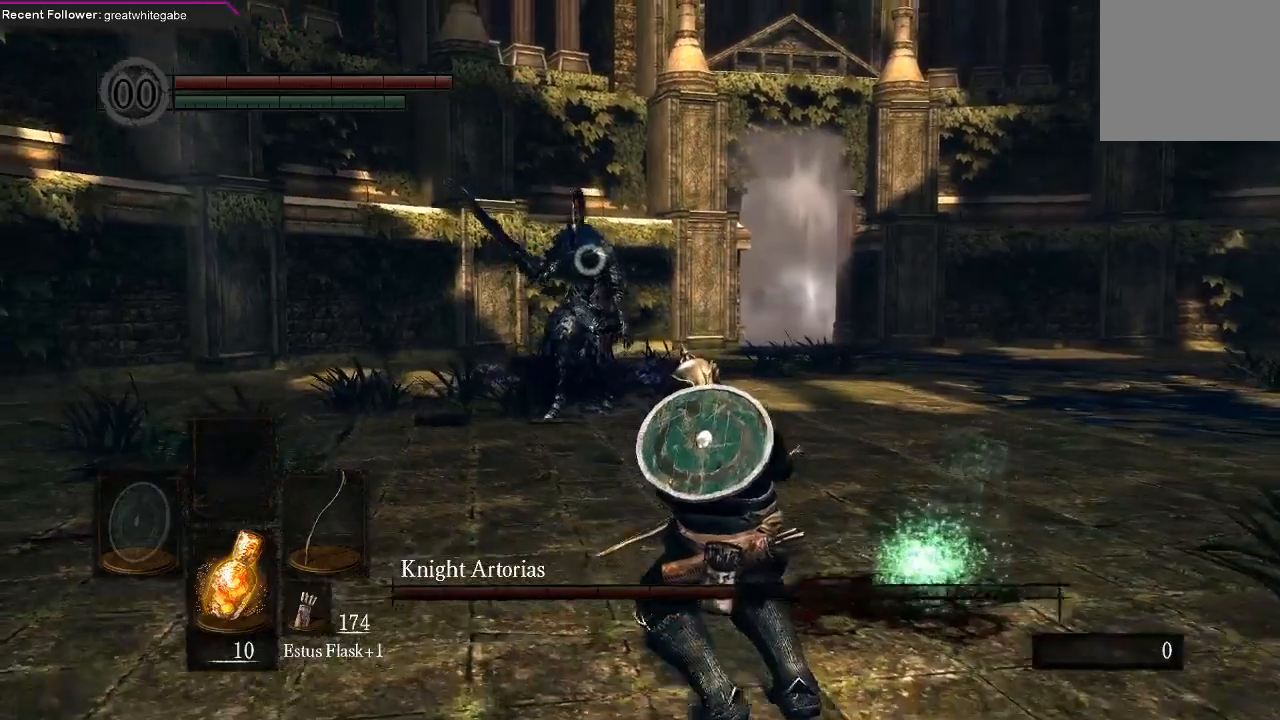
Gameplay with a controller (Xbox layout); each line is a JSON object with the inputs held at the frame after it. "events" lists button and stick changes between this image and that frame as [ms after this image, input, new state], when the widget could be followed in between.
{"buttons": [], "left_stick": "down-right", "right_stick": "center", "events": []}
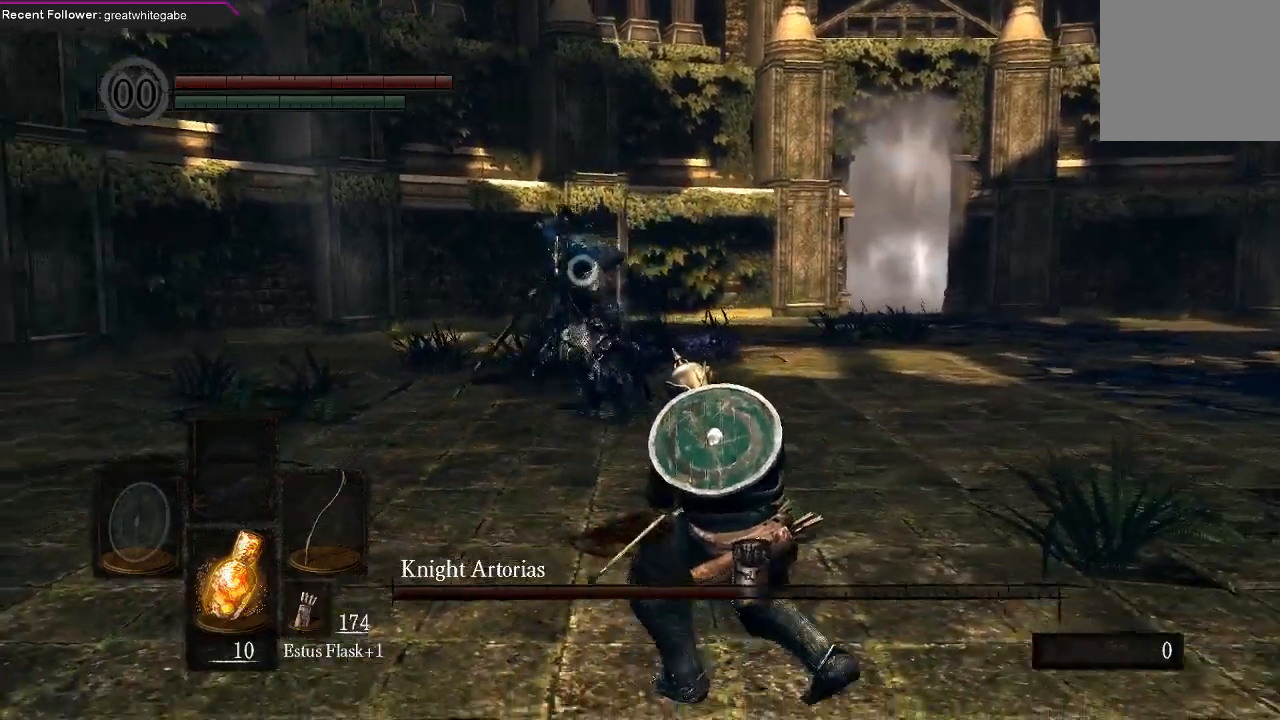
{"buttons": [], "left_stick": "down", "right_stick": "center", "events": [[100, "left_stick", "down"]]}
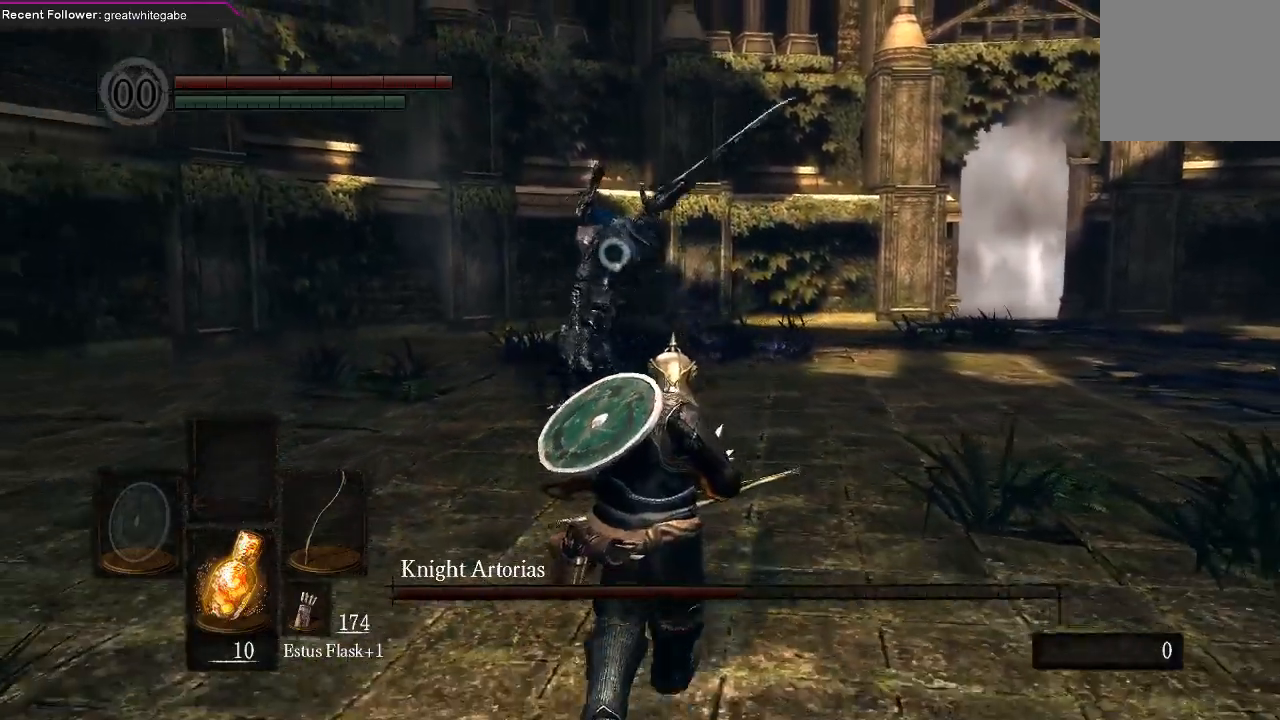
{"buttons": [], "left_stick": "down", "right_stick": "center", "events": []}
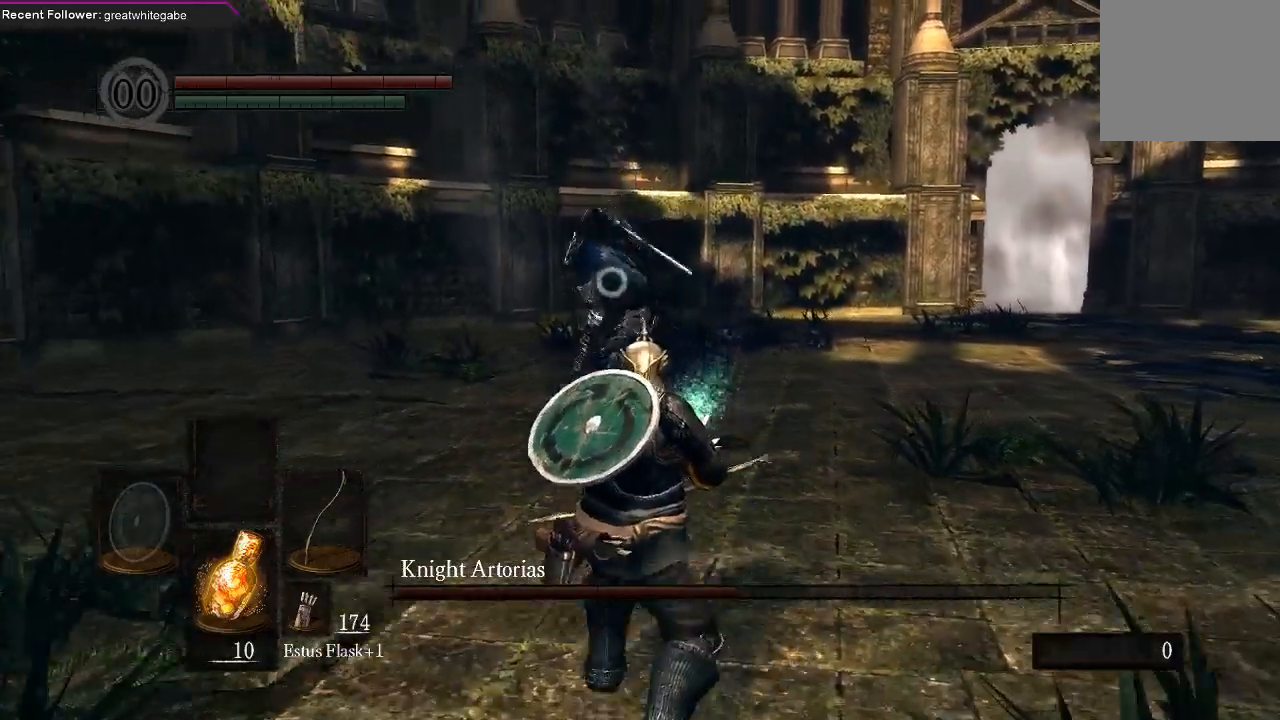
{"buttons": ["B"], "left_stick": "right", "right_stick": "center", "events": [[133, "L2", "down"], [200, "L2", "up"], [267, "left_stick", "down-right"], [433, "left_stick", "right"], [500, "B", "down"]]}
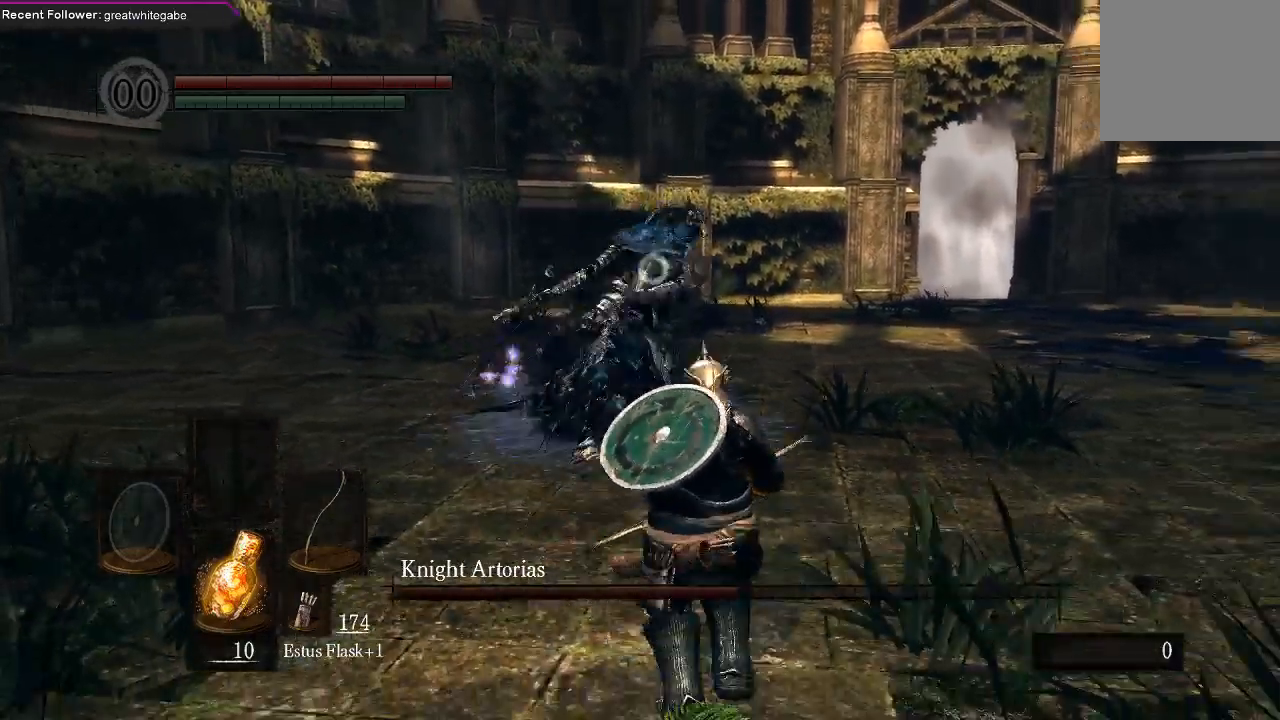
{"buttons": [], "left_stick": "center", "right_stick": "center", "events": [[100, "B", "up"], [233, "L2", "down"], [267, "L2", "up"], [400, "left_stick", "center"]]}
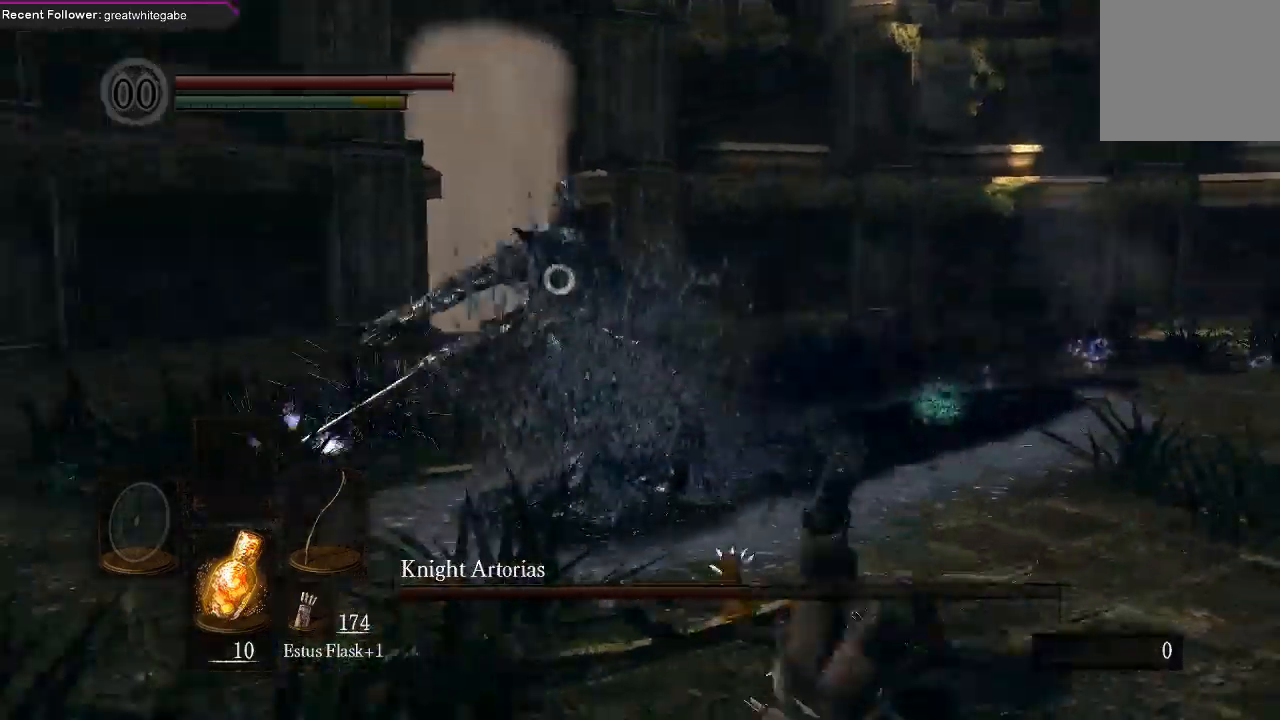
{"buttons": [], "left_stick": "down", "right_stick": "center", "events": [[33, "left_stick", "down"]]}
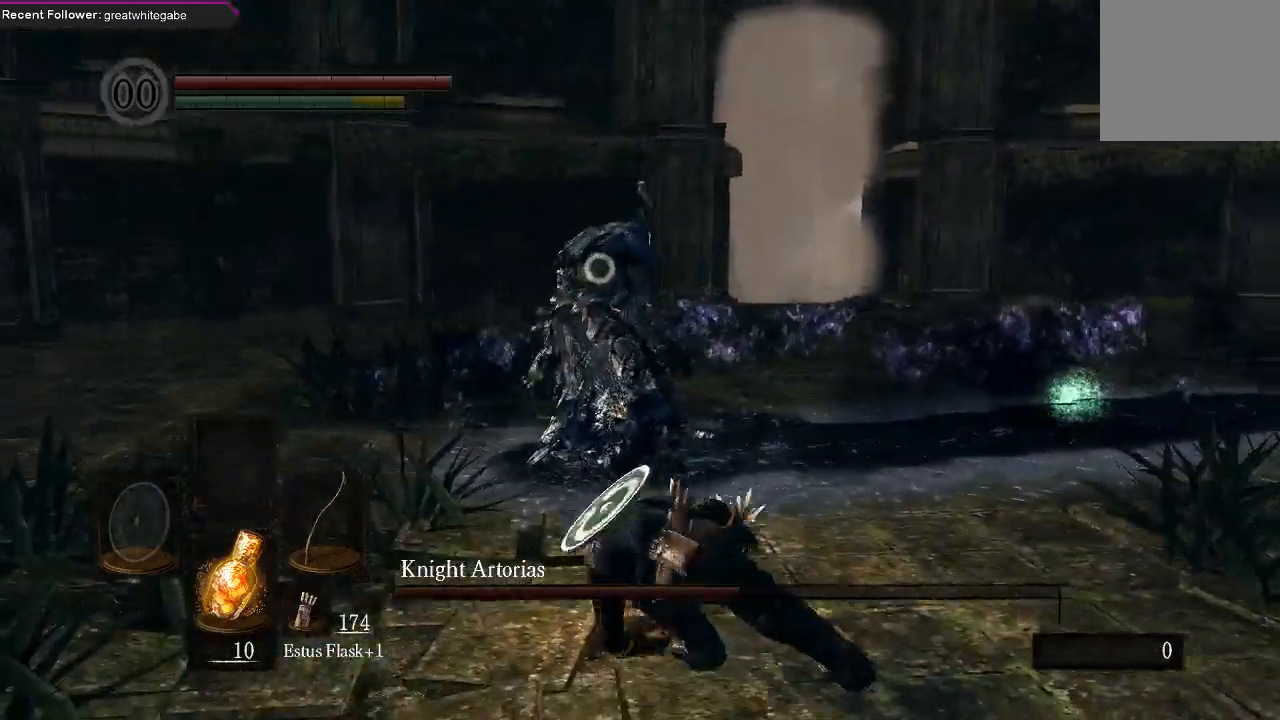
{"buttons": [], "left_stick": "down", "right_stick": "center", "events": []}
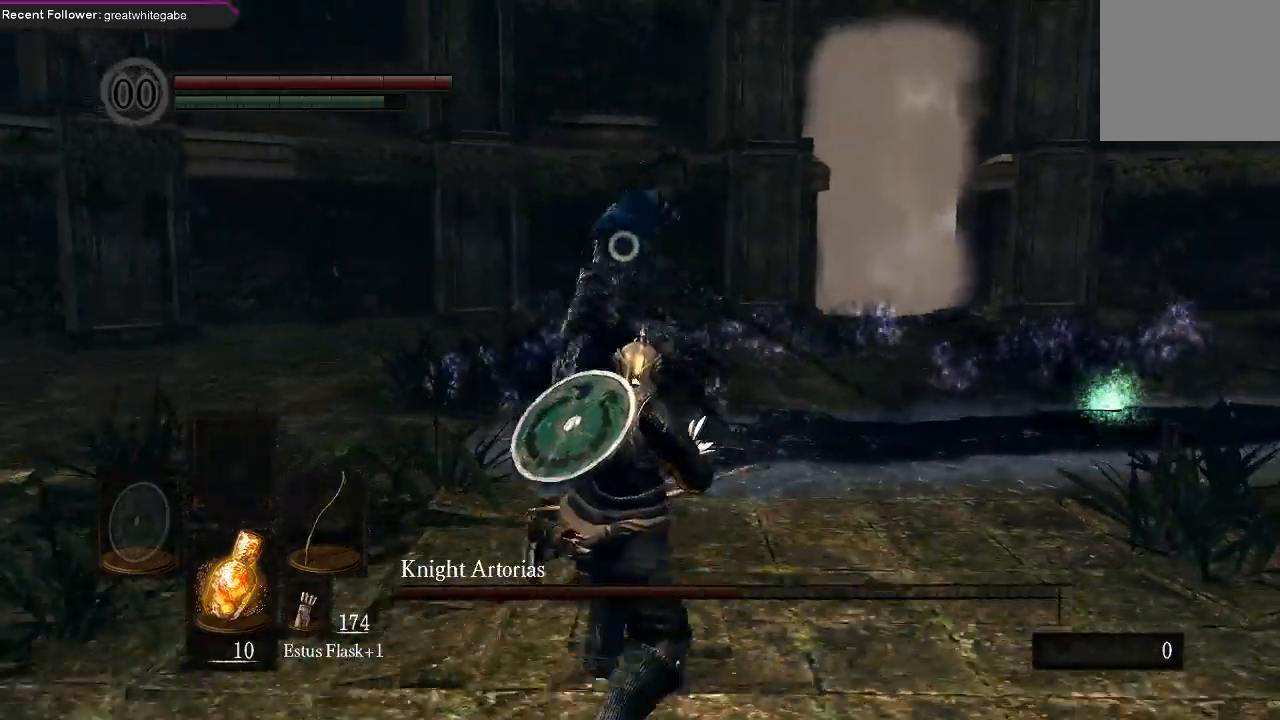
{"buttons": [], "left_stick": "down", "right_stick": "center", "events": []}
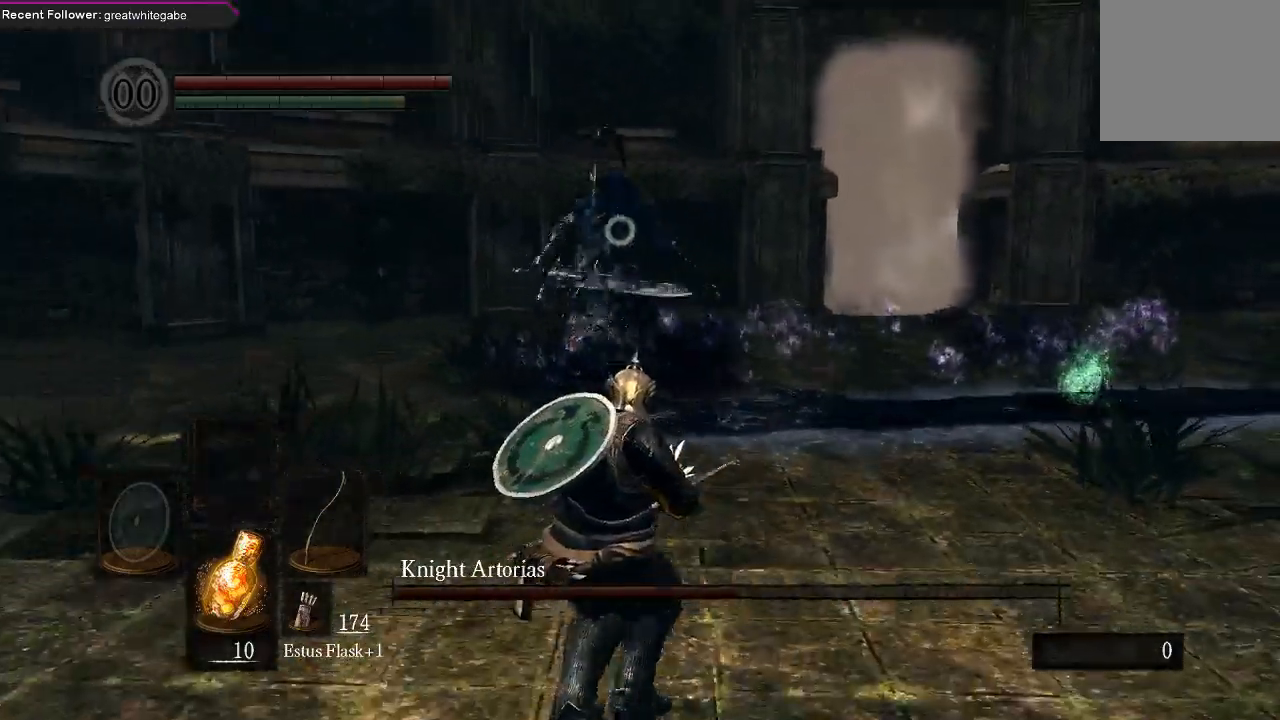
{"buttons": [], "left_stick": "down", "right_stick": "center", "events": []}
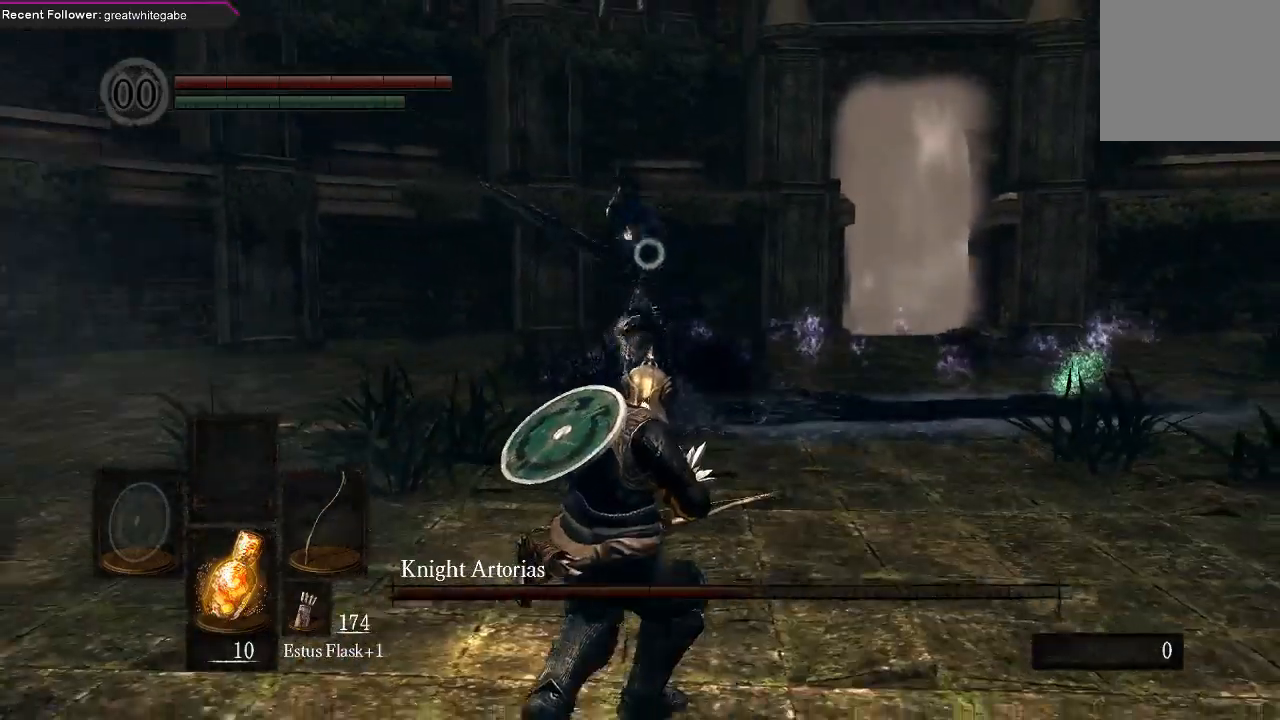
{"buttons": [], "left_stick": "down", "right_stick": "center", "events": []}
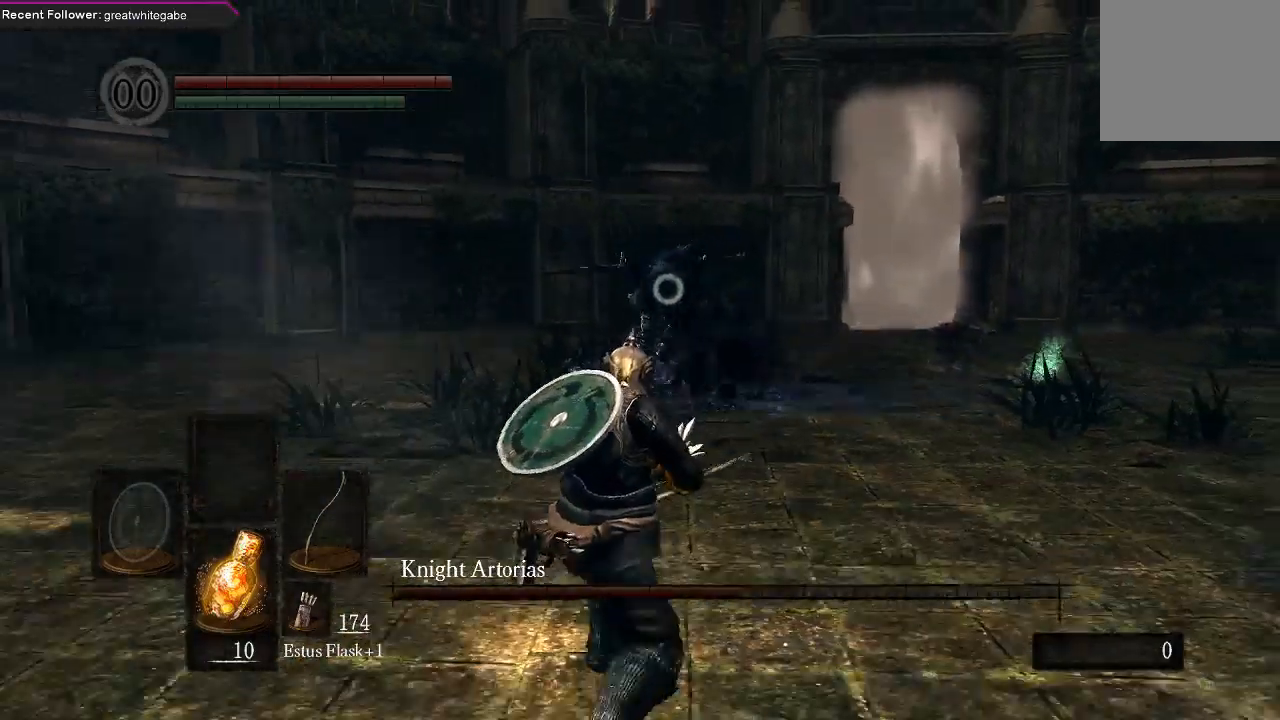
{"buttons": ["B"], "left_stick": "right", "right_stick": "center", "events": [[233, "left_stick", "right"], [467, "B", "down"]]}
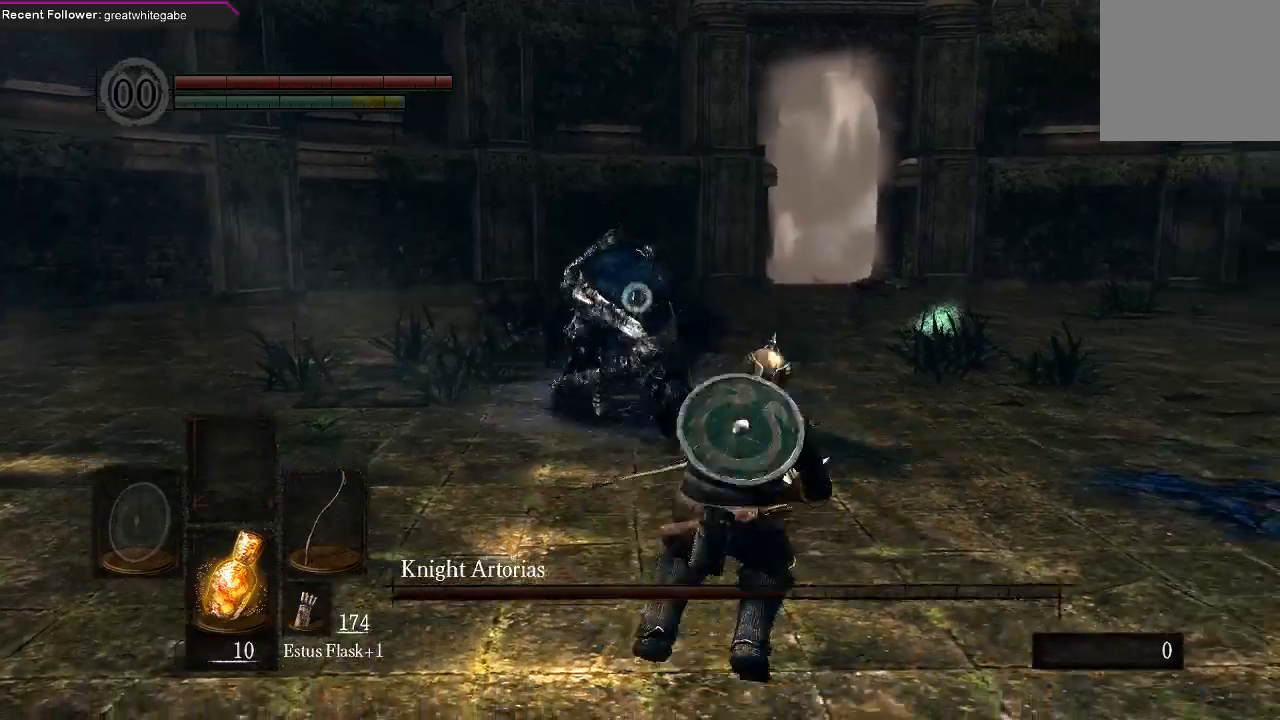
{"buttons": ["R1"], "left_stick": "center", "right_stick": "center", "events": [[67, "B", "up"], [267, "left_stick", "center"], [433, "R1", "down"]]}
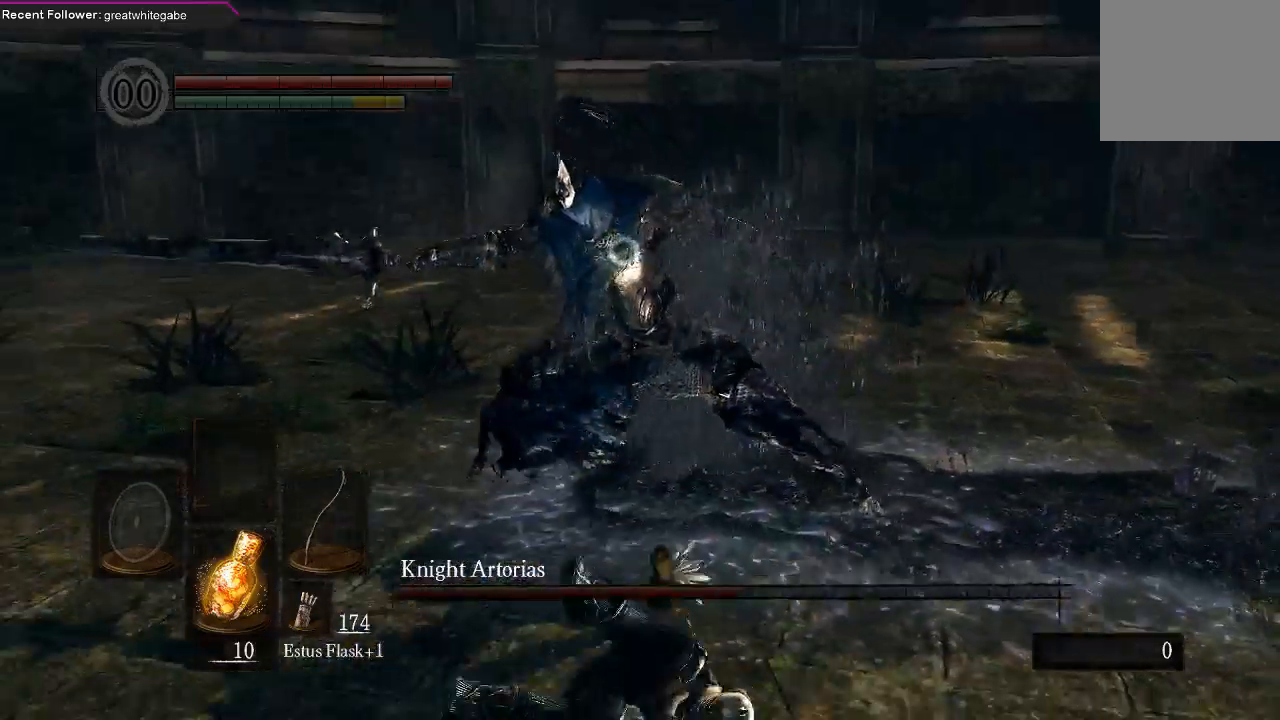
{"buttons": [], "left_stick": "center", "right_stick": "center", "events": [[33, "R1", "up"], [133, "R1", "down"], [200, "R1", "up"], [267, "R1", "down"], [367, "R1", "up"]]}
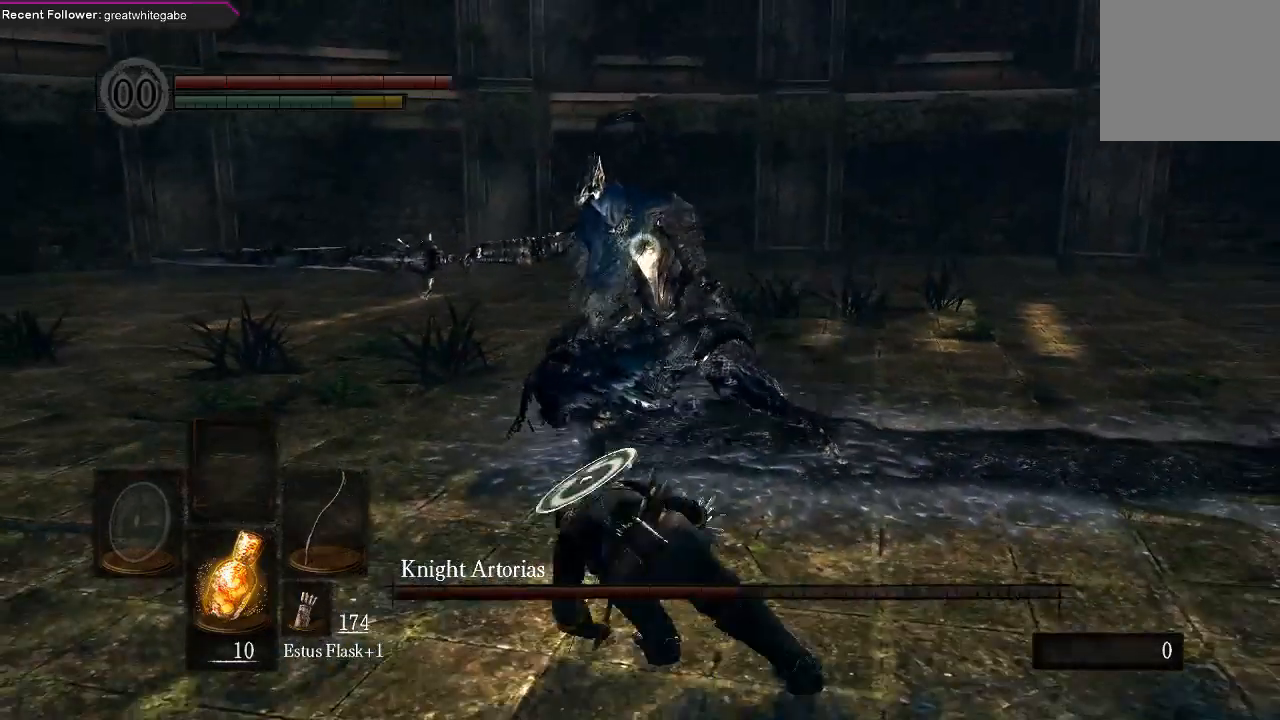
{"buttons": [], "left_stick": "center", "right_stick": "center", "events": []}
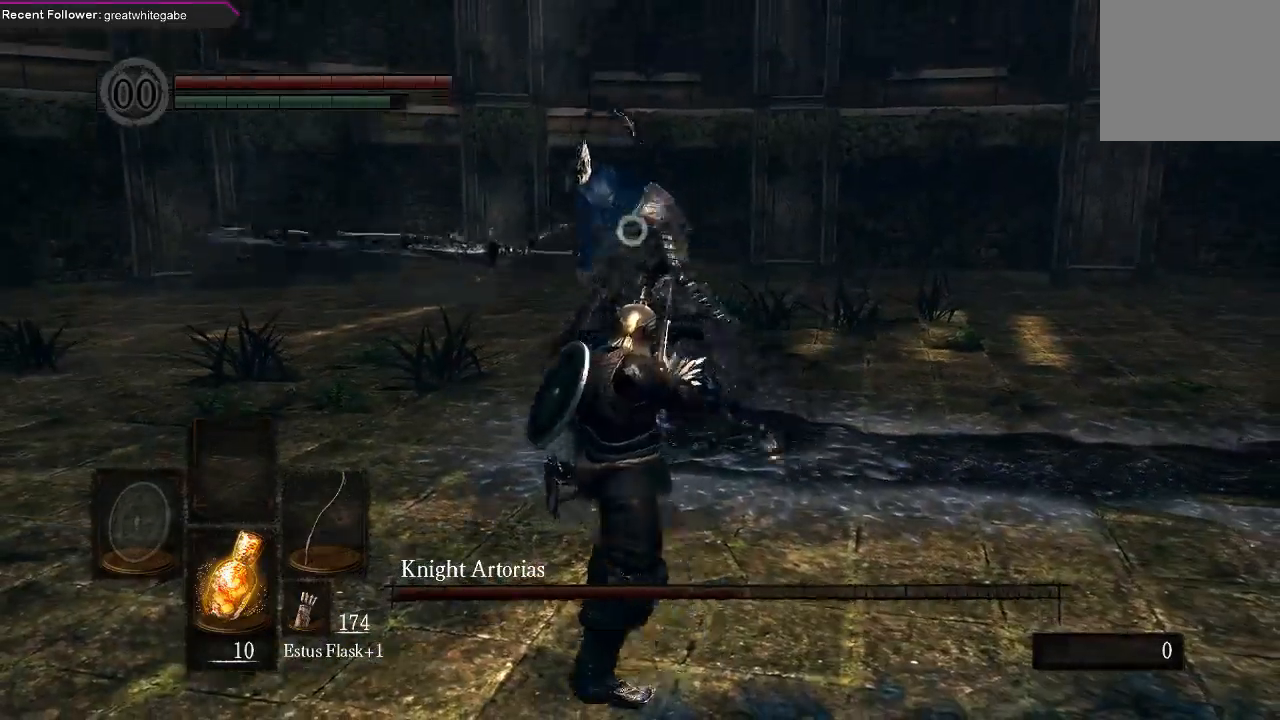
{"buttons": [], "left_stick": "center", "right_stick": "center", "events": []}
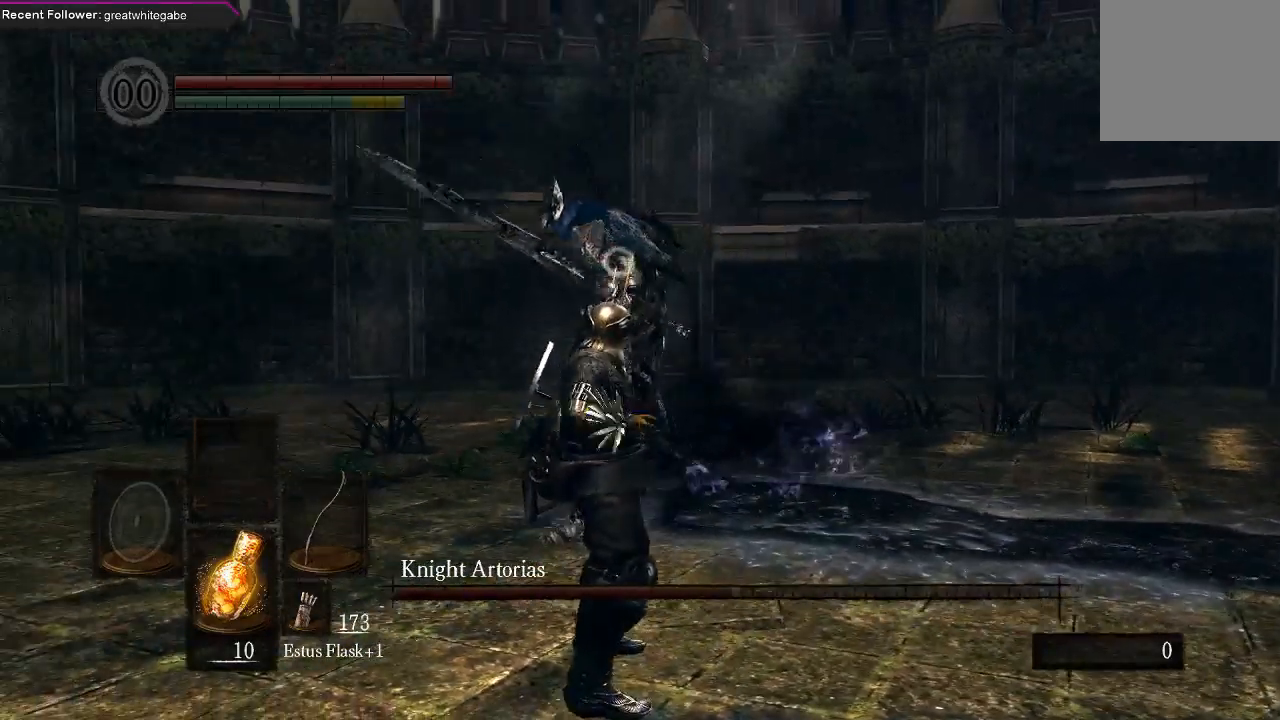
{"buttons": [], "left_stick": "down", "right_stick": "center", "events": [[133, "left_stick", "down"]]}
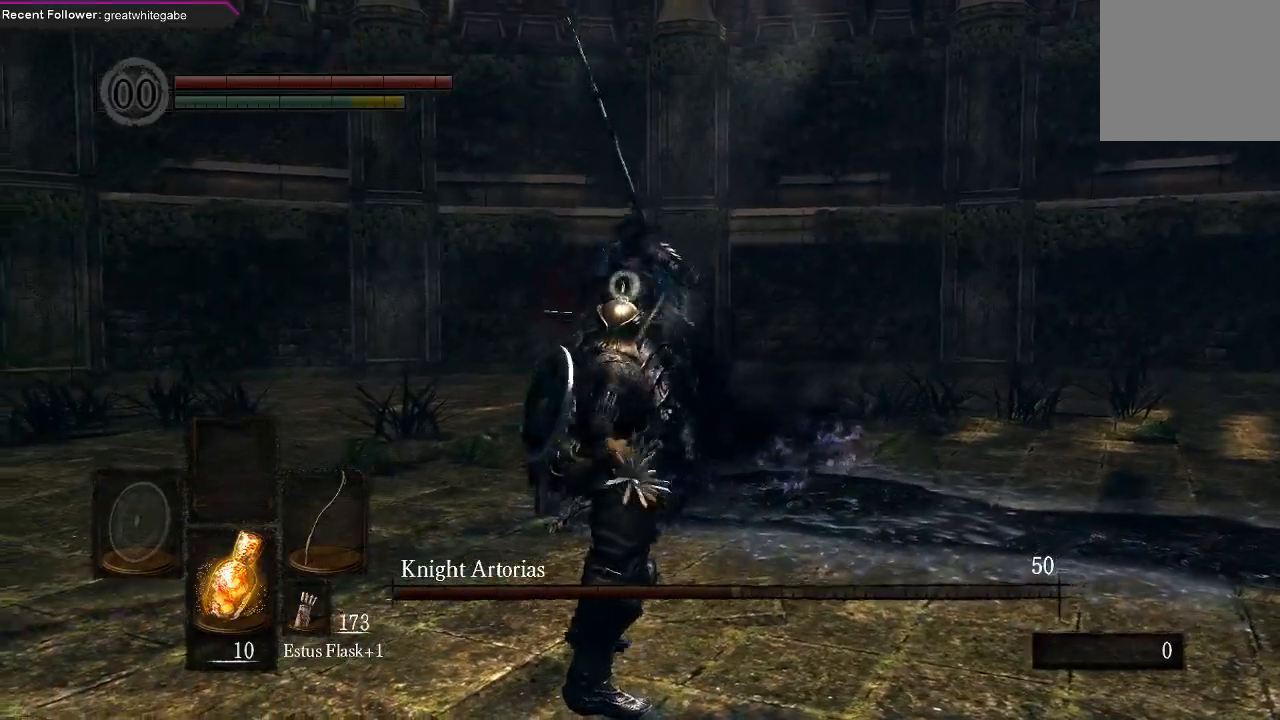
{"buttons": [], "left_stick": "down", "right_stick": "center", "events": [[400, "B", "down"], [500, "B", "up"]]}
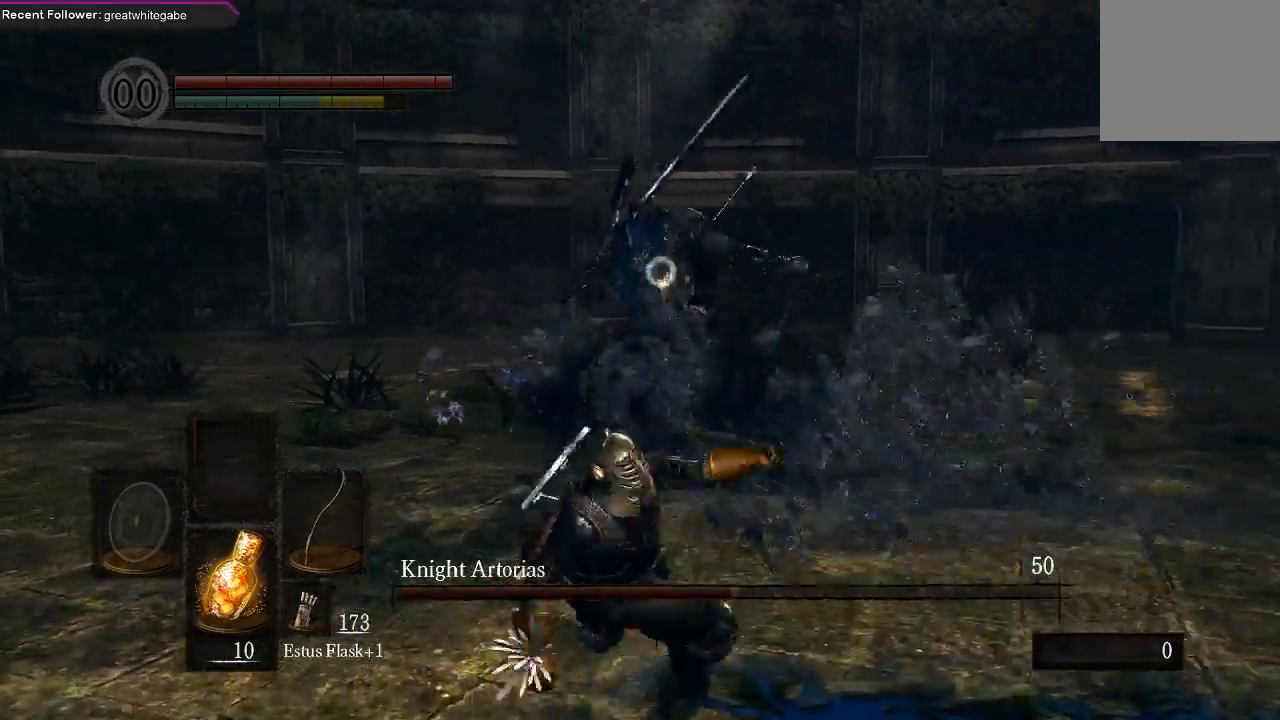
{"buttons": [], "left_stick": "center", "right_stick": "center", "events": [[367, "left_stick", "center"]]}
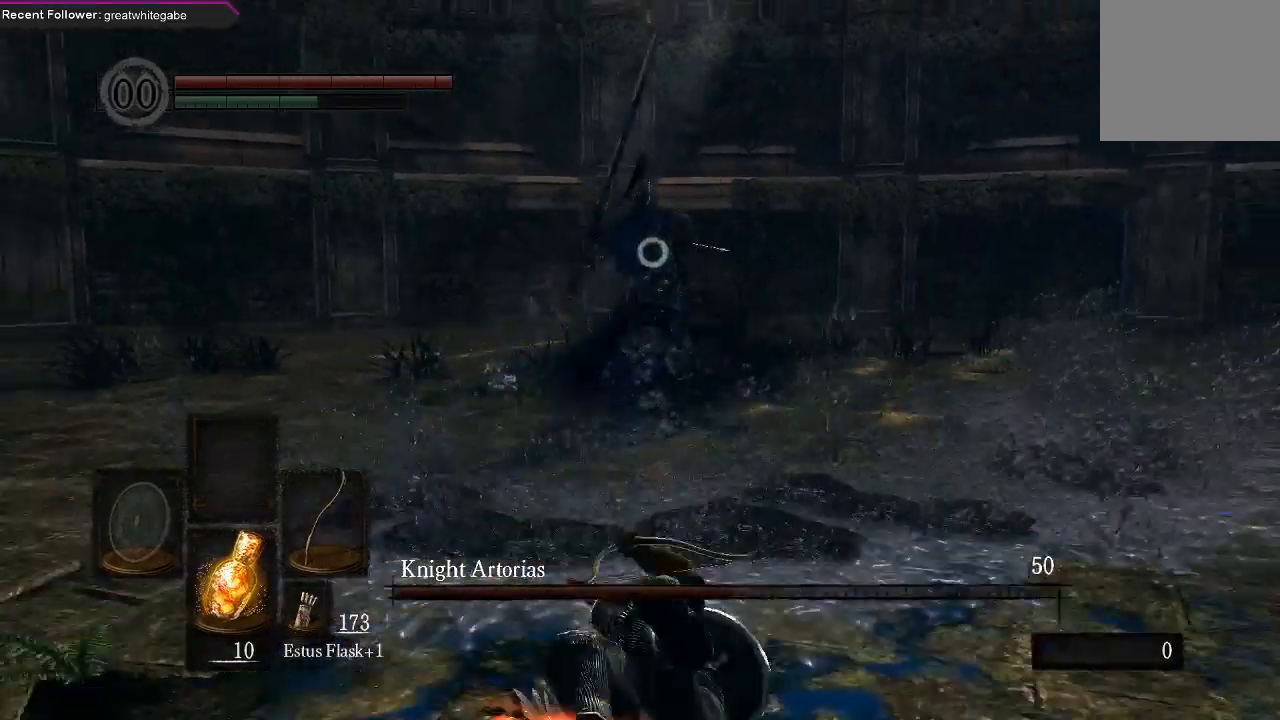
{"buttons": [], "left_stick": "down-left", "right_stick": "center", "events": [[33, "left_stick", "down"], [133, "left_stick", "down-left"]]}
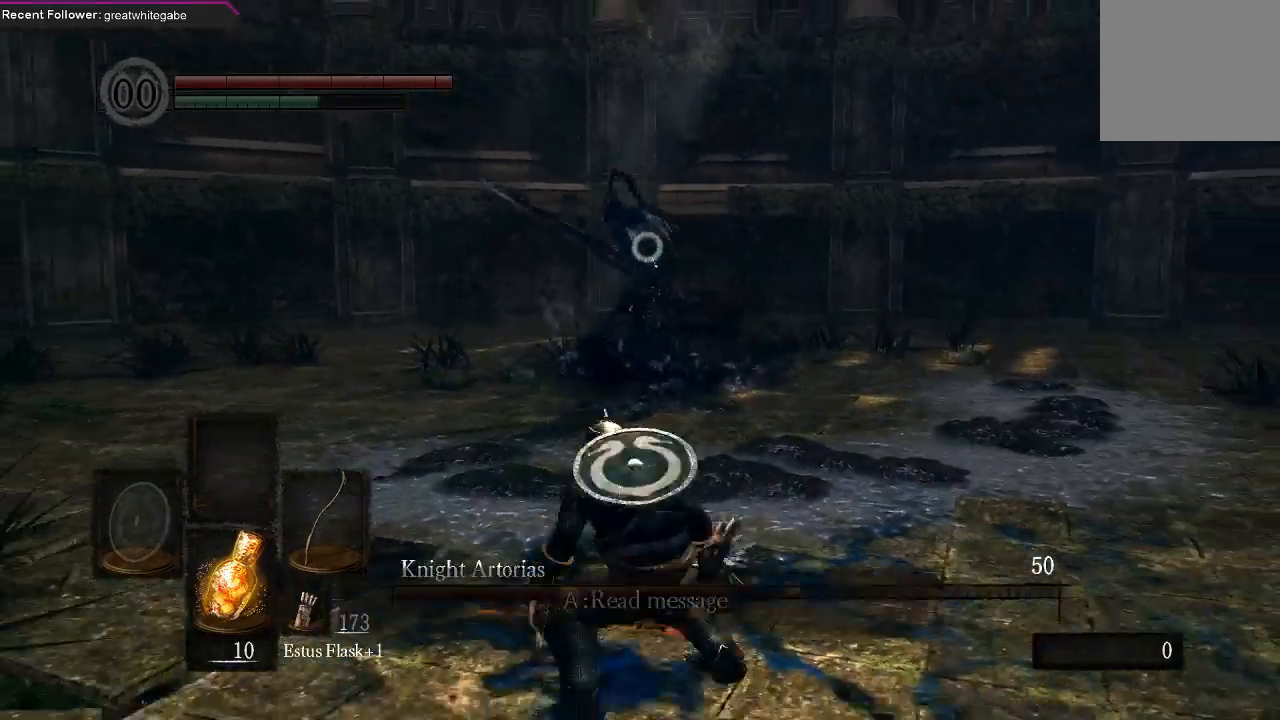
{"buttons": [], "left_stick": "down-left", "right_stick": "center", "events": []}
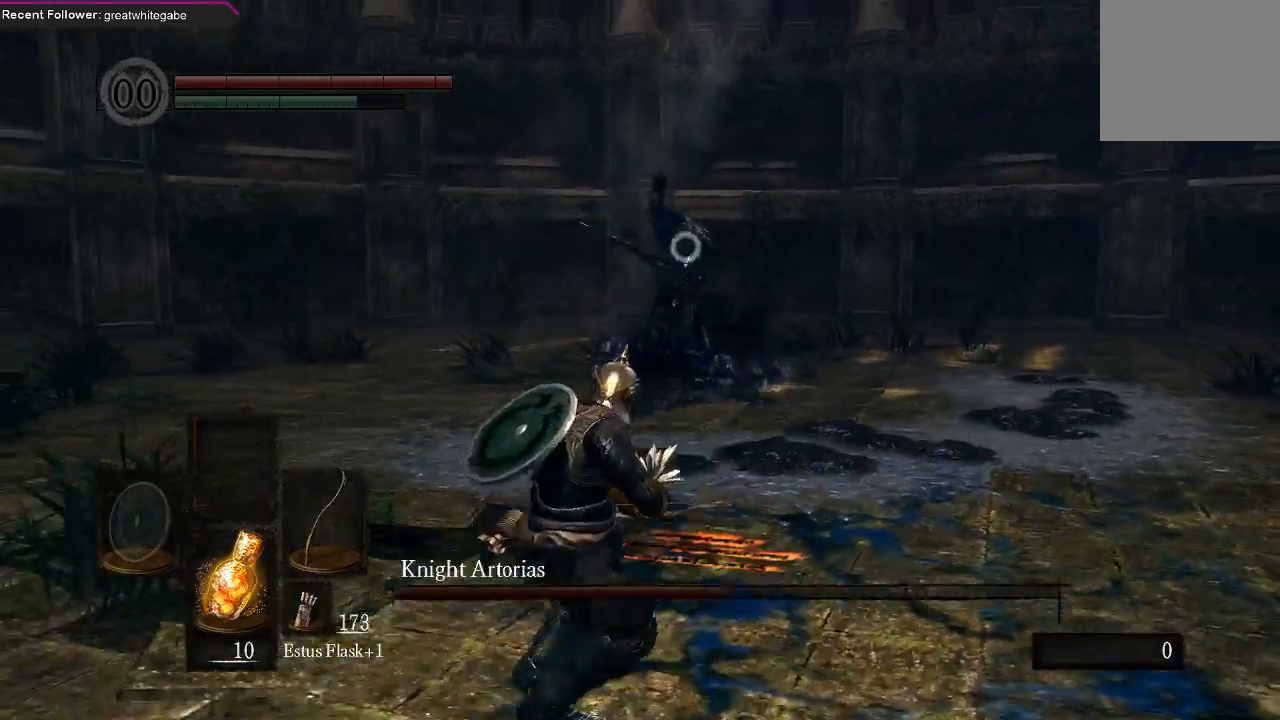
{"buttons": [], "left_stick": "down-left", "right_stick": "center", "events": []}
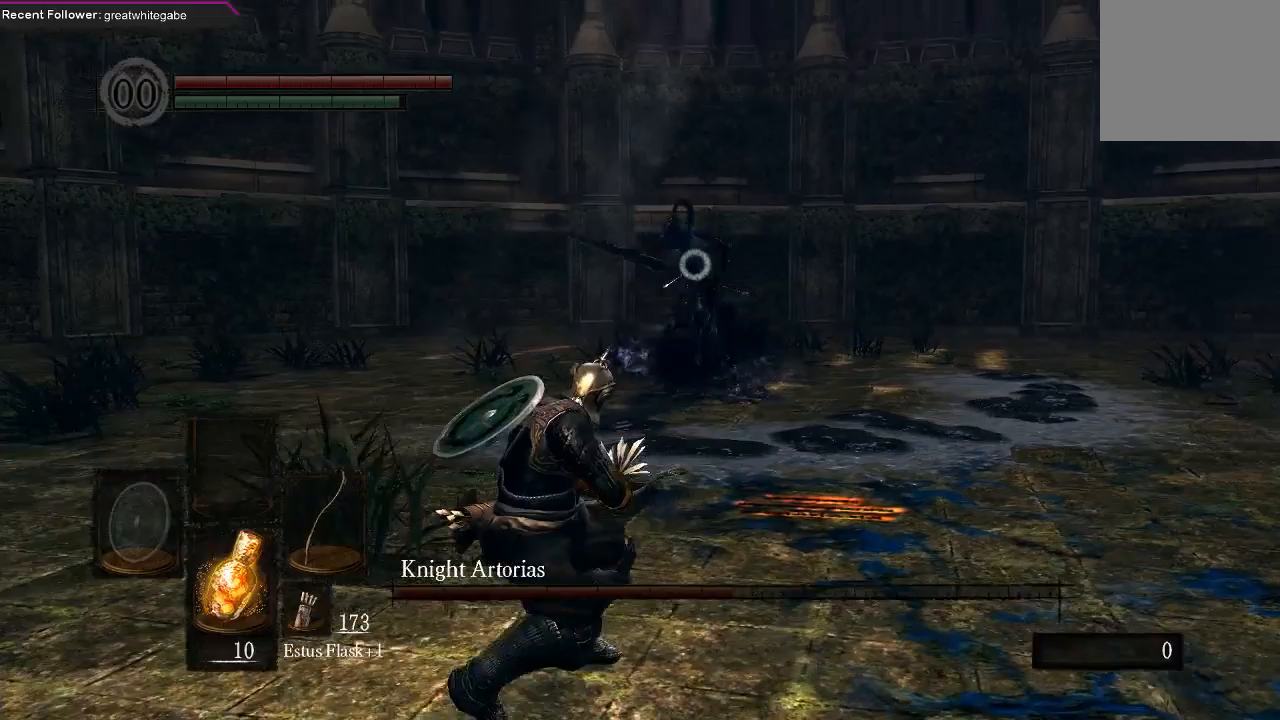
{"buttons": [], "left_stick": "down-right", "right_stick": "center", "events": [[500, "left_stick", "down-right"]]}
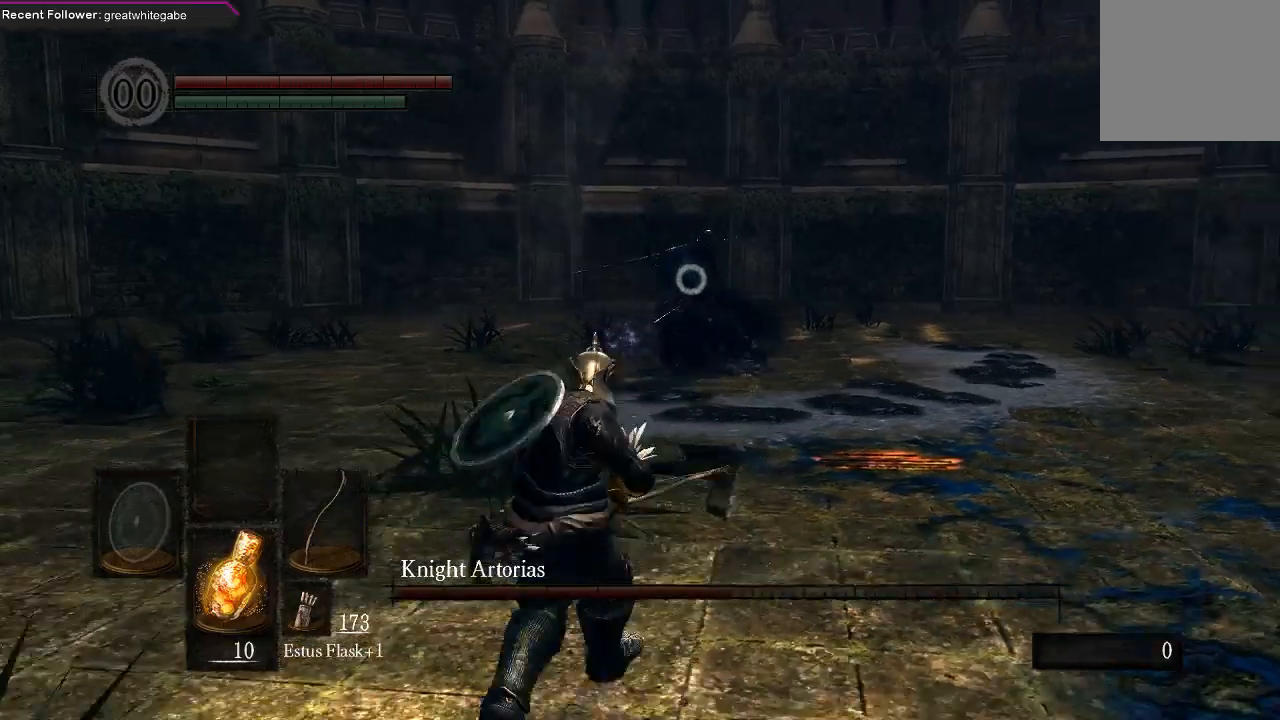
{"buttons": ["B"], "left_stick": "right", "right_stick": "center", "events": [[200, "left_stick", "right"], [433, "B", "down"]]}
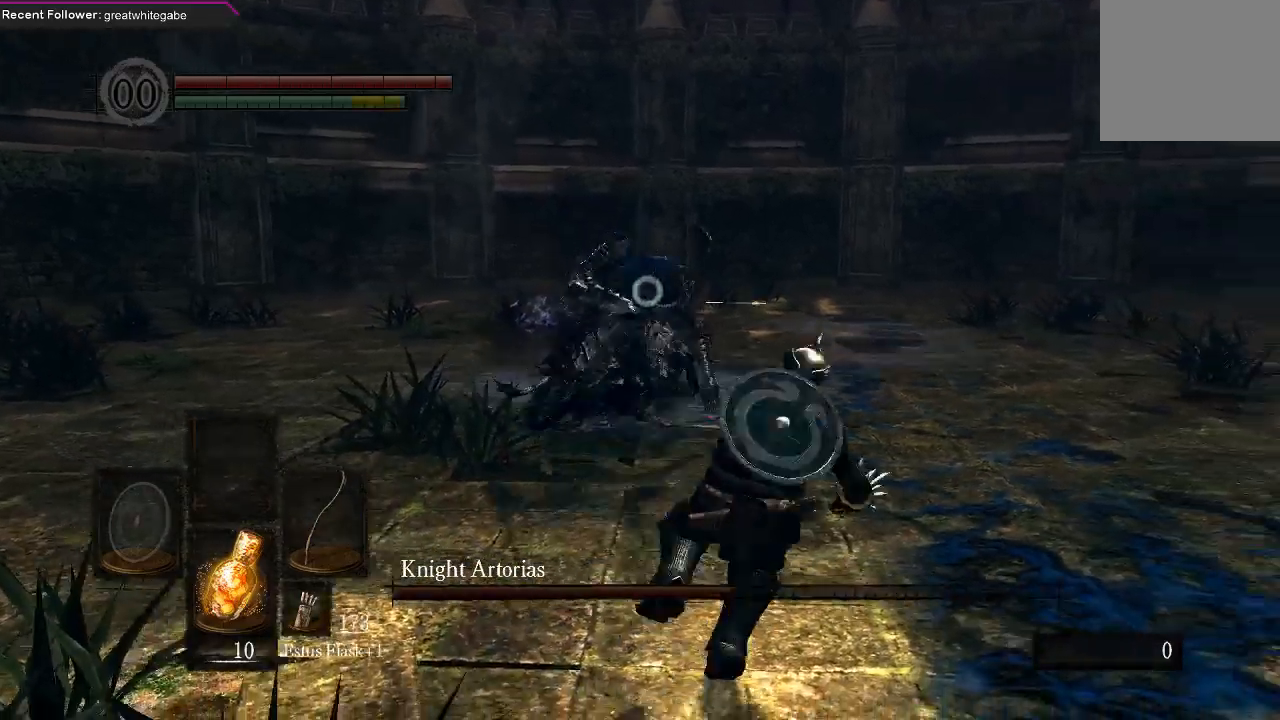
{"buttons": ["R1"], "left_stick": "center", "right_stick": "center", "events": [[67, "B", "up"], [300, "left_stick", "center"], [500, "R1", "down"]]}
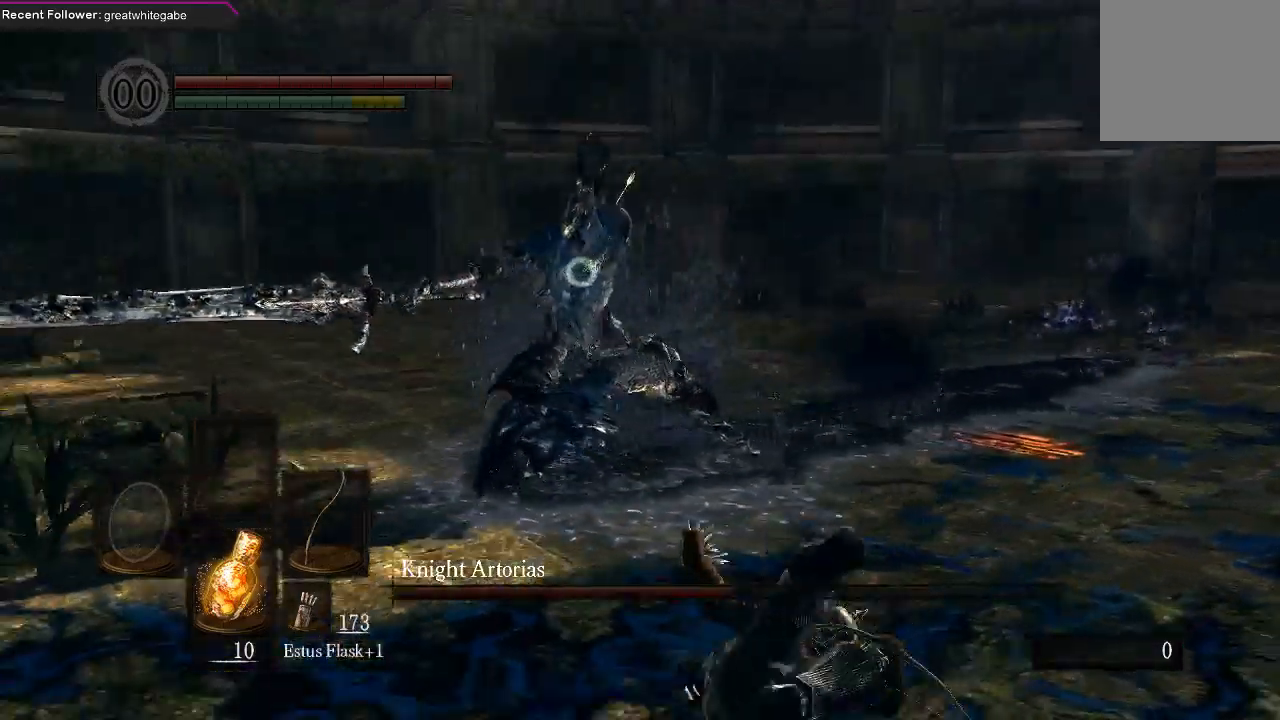
{"buttons": [], "left_stick": "center", "right_stick": "center", "events": [[67, "R1", "up"], [133, "R1", "down"], [233, "R1", "up"], [300, "R1", "down"], [367, "R1", "up"]]}
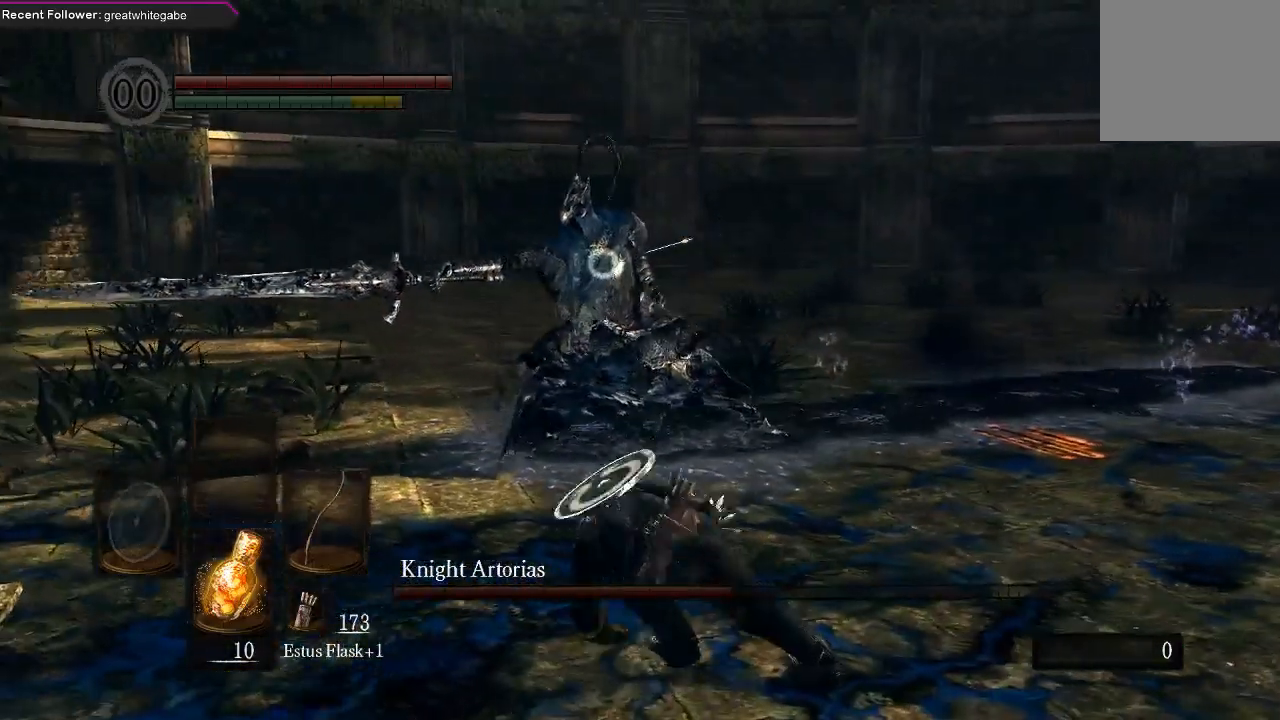
{"buttons": [], "left_stick": "center", "right_stick": "center", "events": []}
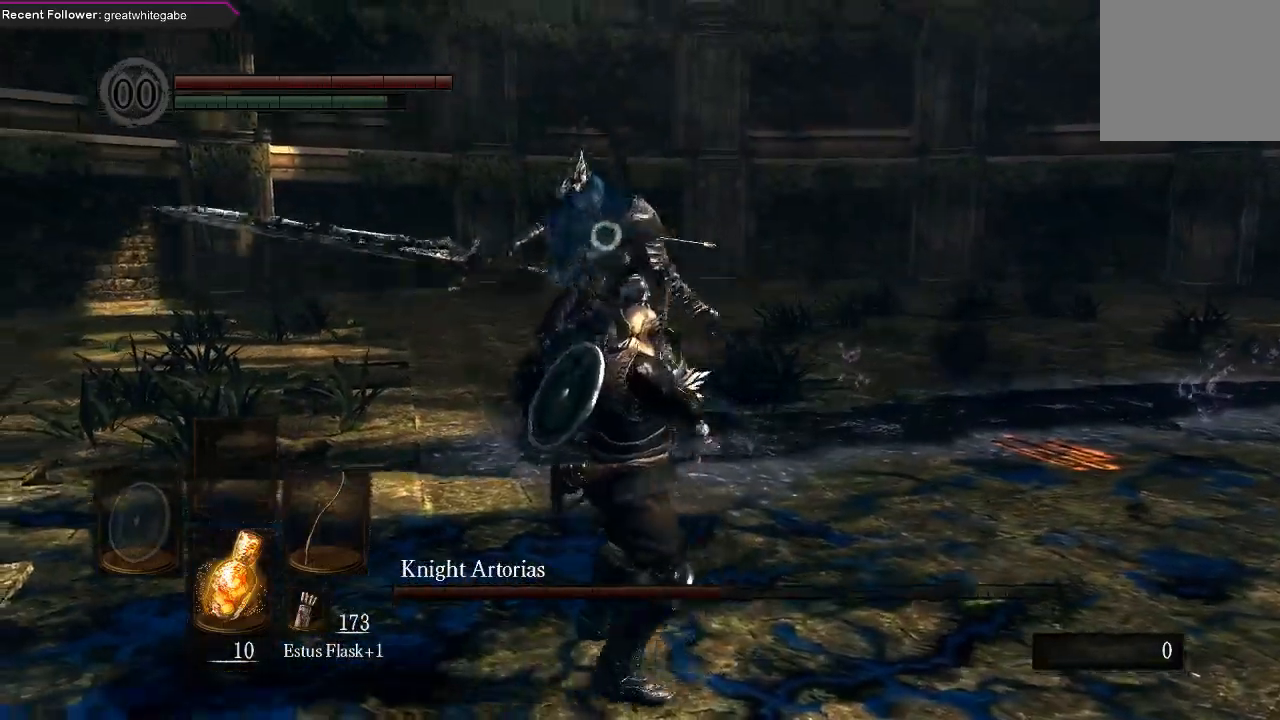
{"buttons": [], "left_stick": "center", "right_stick": "center", "events": []}
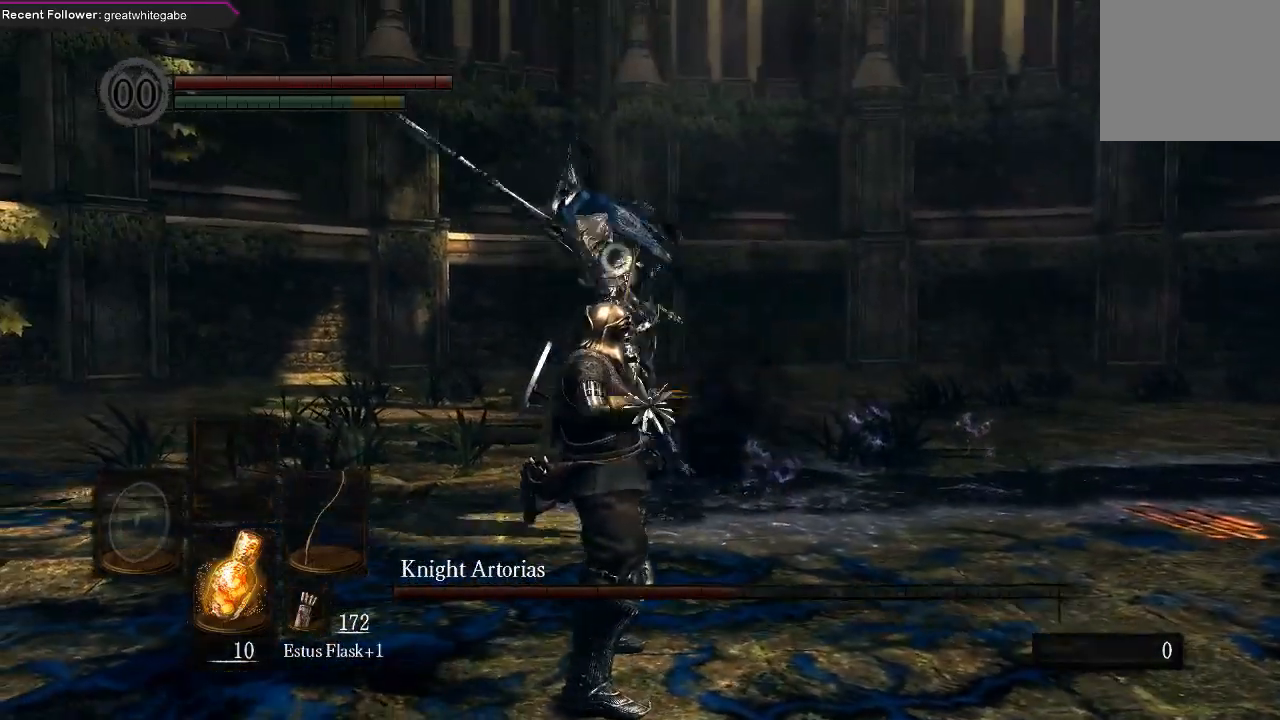
{"buttons": [], "left_stick": "down", "right_stick": "center", "events": [[200, "left_stick", "down"]]}
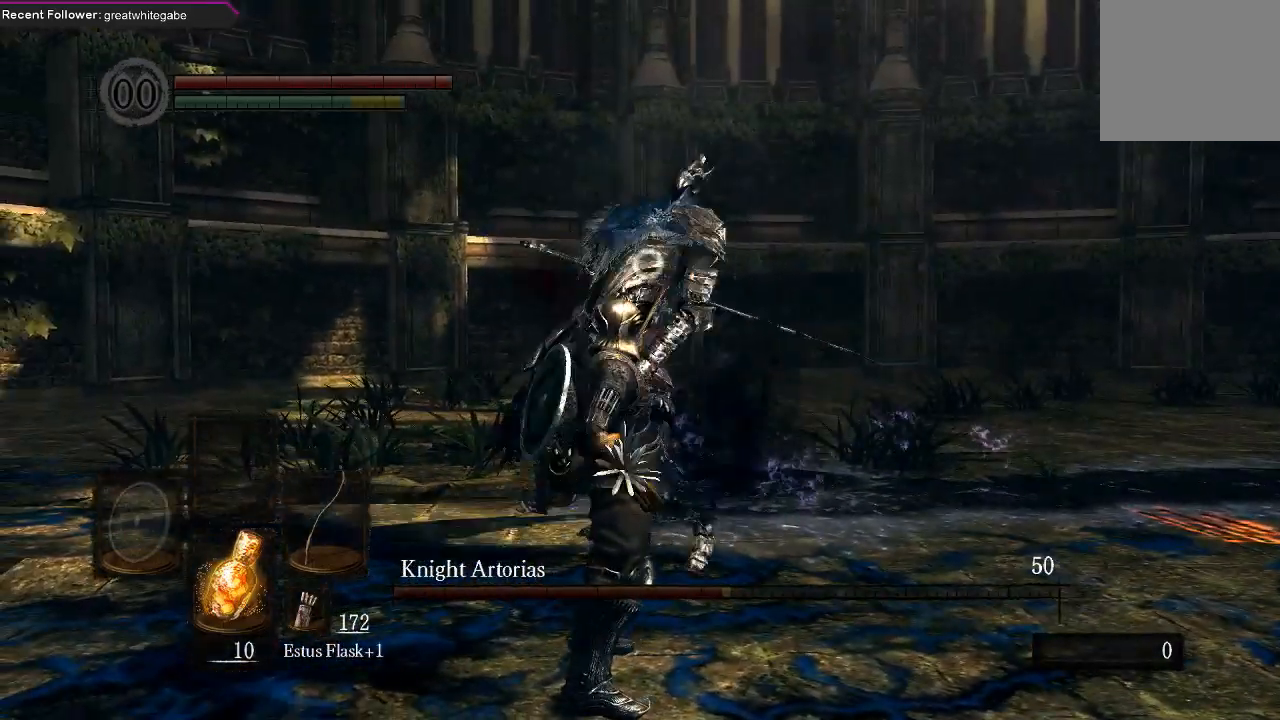
{"buttons": [], "left_stick": "down", "right_stick": "center", "events": [[33, "B", "down"], [100, "B", "up"], [167, "B", "down"], [233, "B", "up"]]}